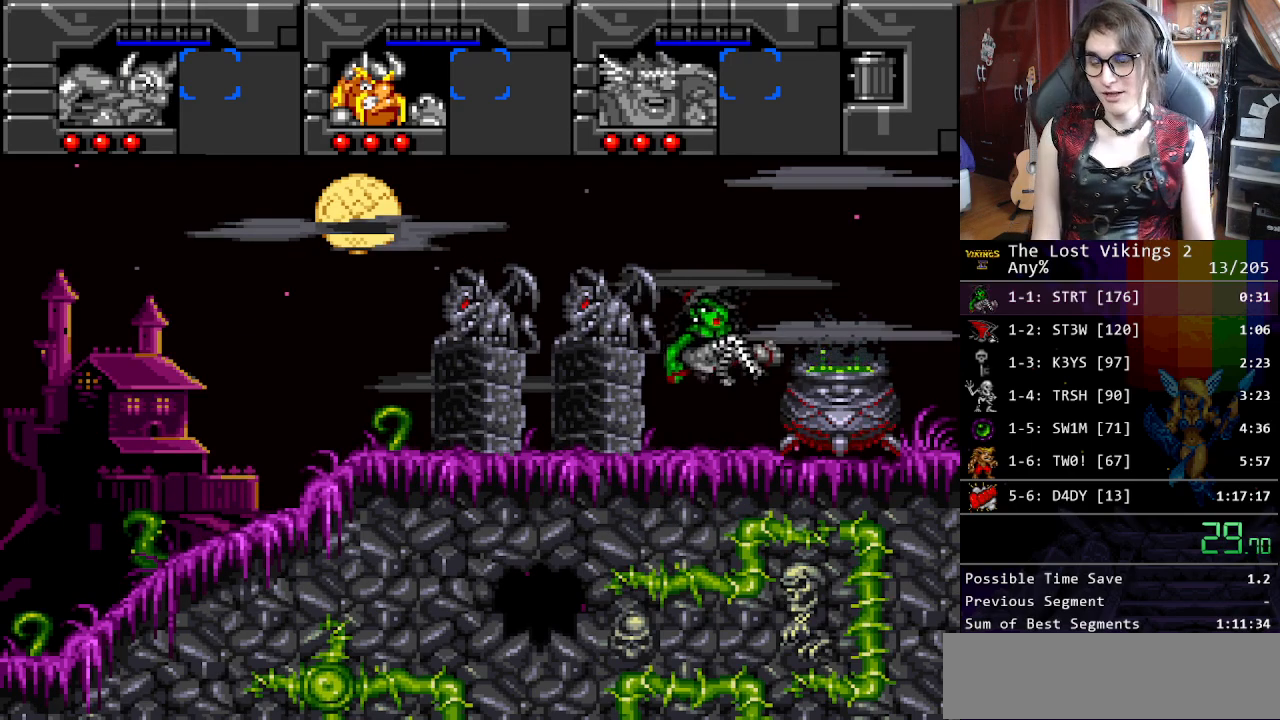
Gameplay with a controller (Nintendo layout); each line is a JSON object with the inputs held at the frame after it. "events" lists button and stick changes between this image and that frame as [ms after this image, input, new state], when the widget could be followed in between. Not read: L3 R3.
{"buttons": [], "events": []}
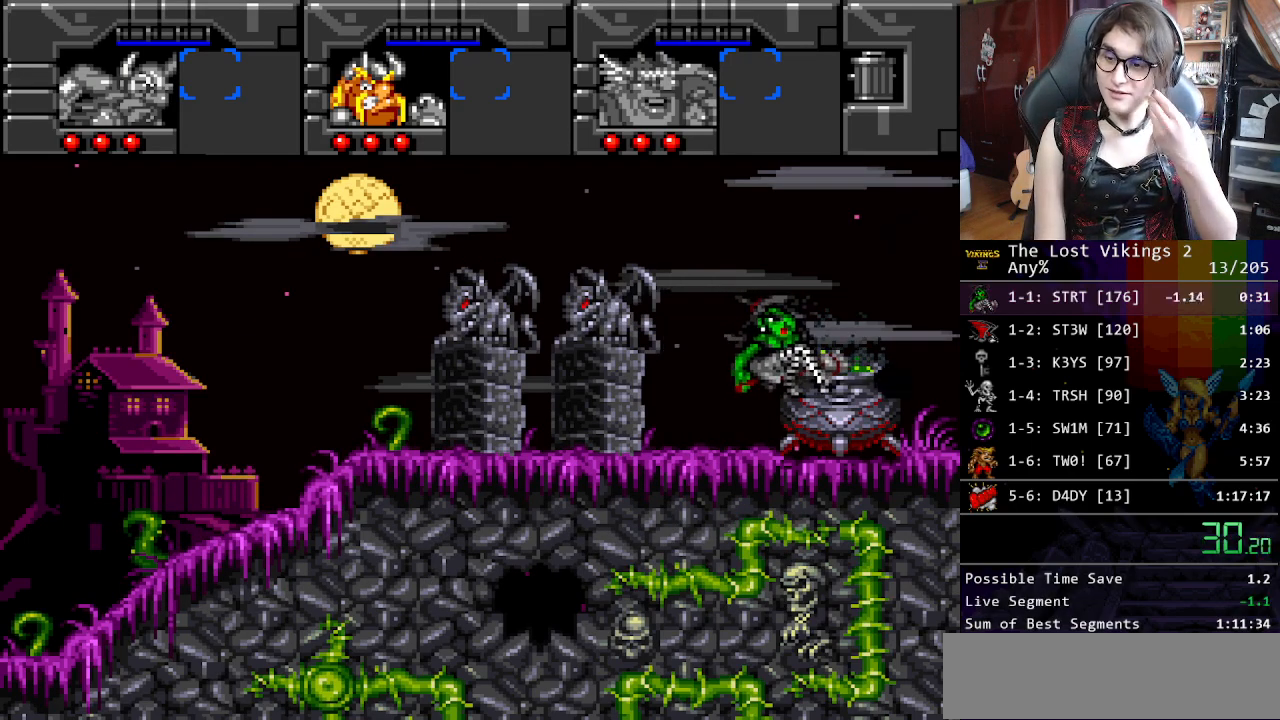
{"buttons": [], "events": []}
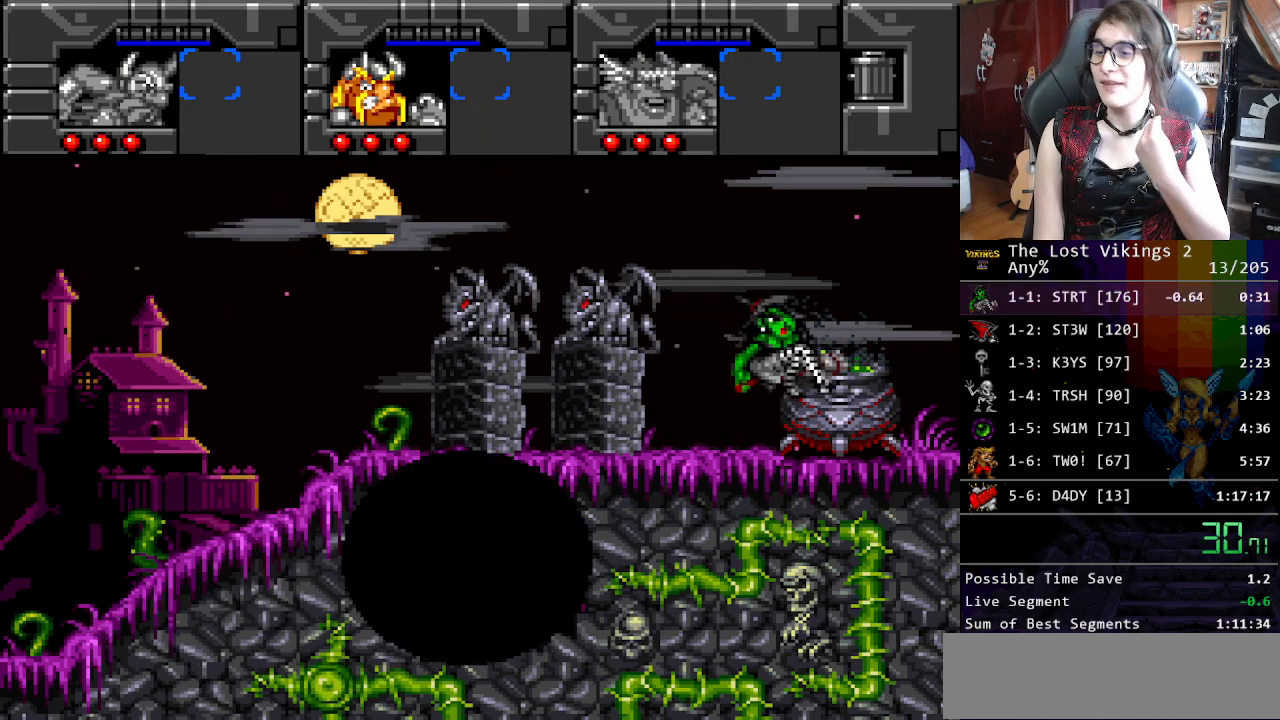
{"buttons": [], "events": []}
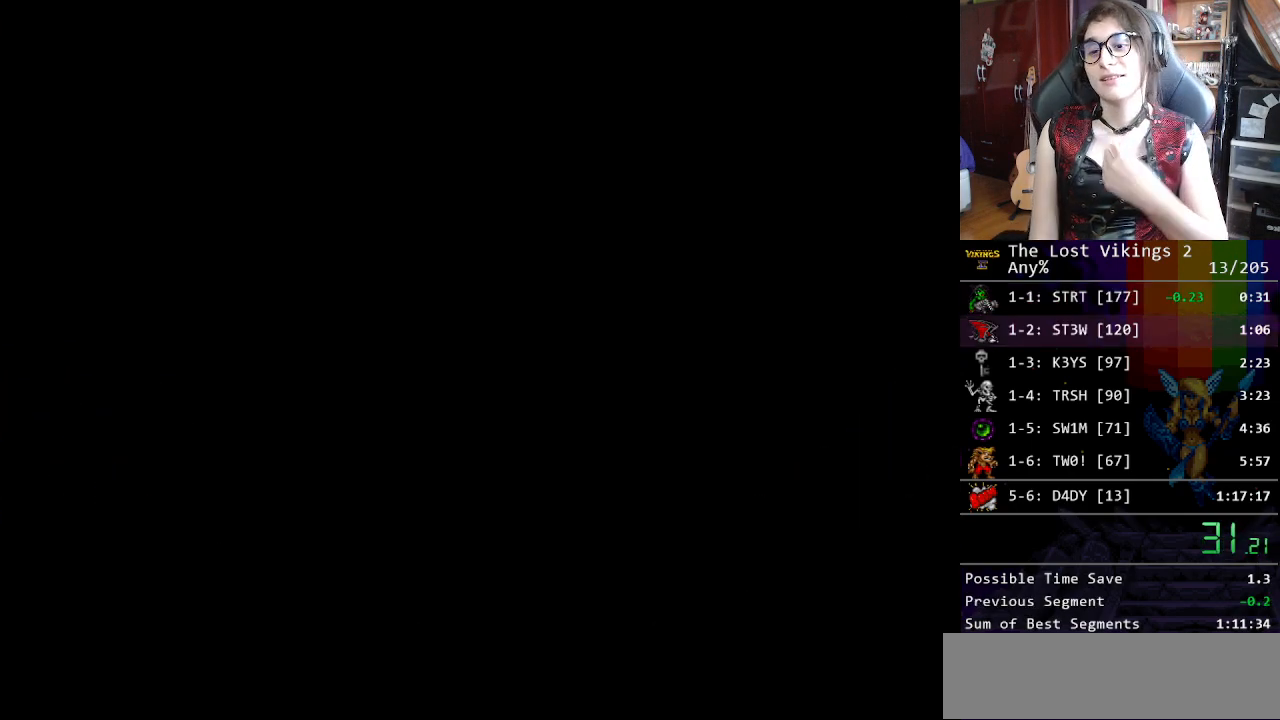
{"buttons": [], "events": []}
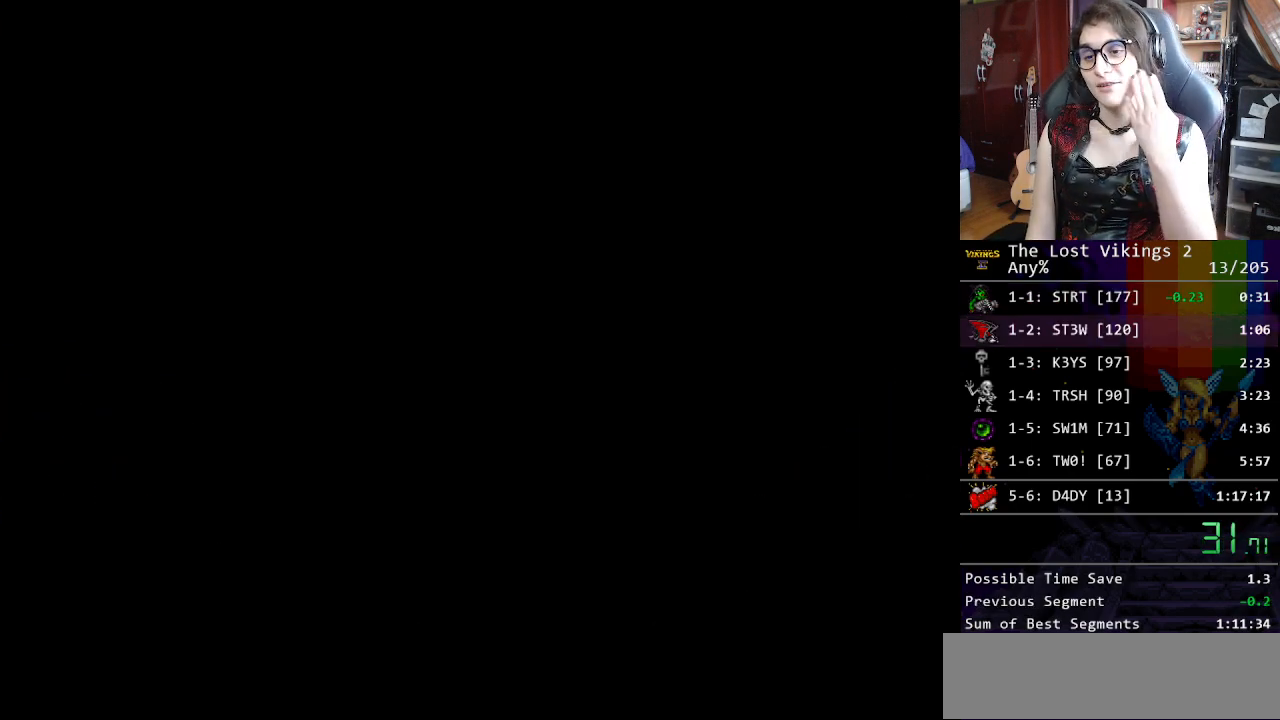
{"buttons": [], "events": []}
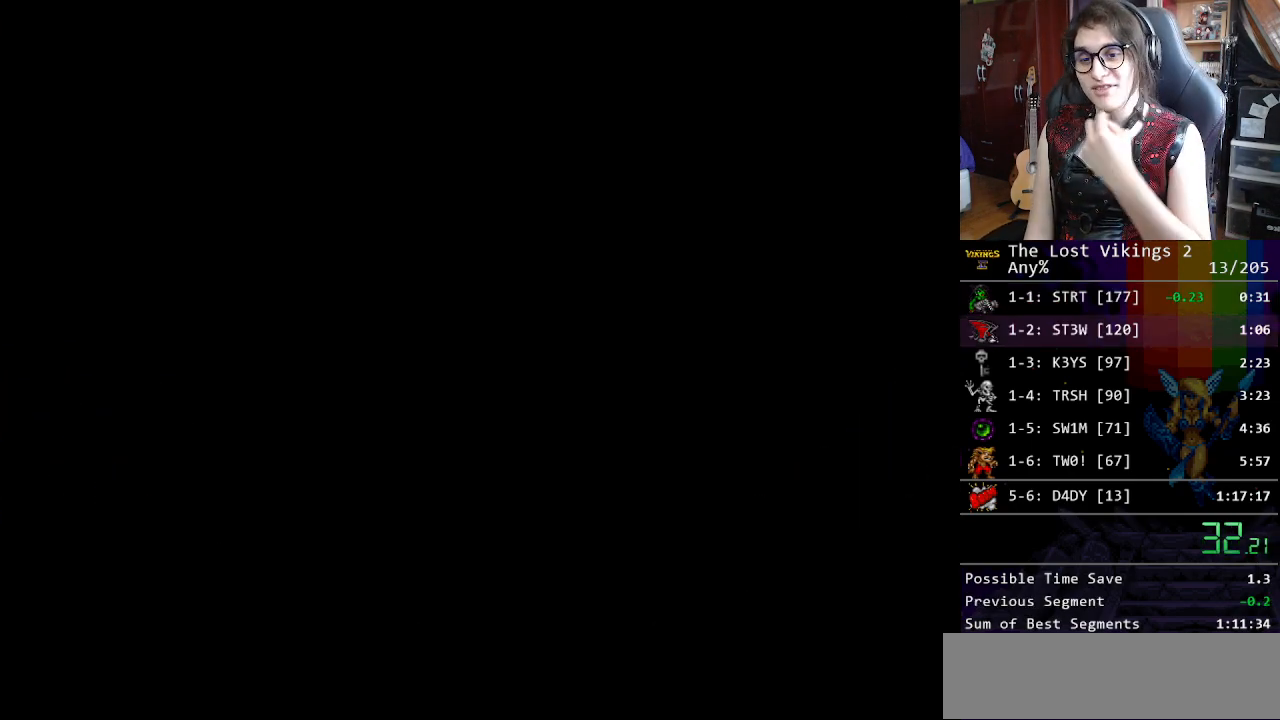
{"buttons": [], "events": []}
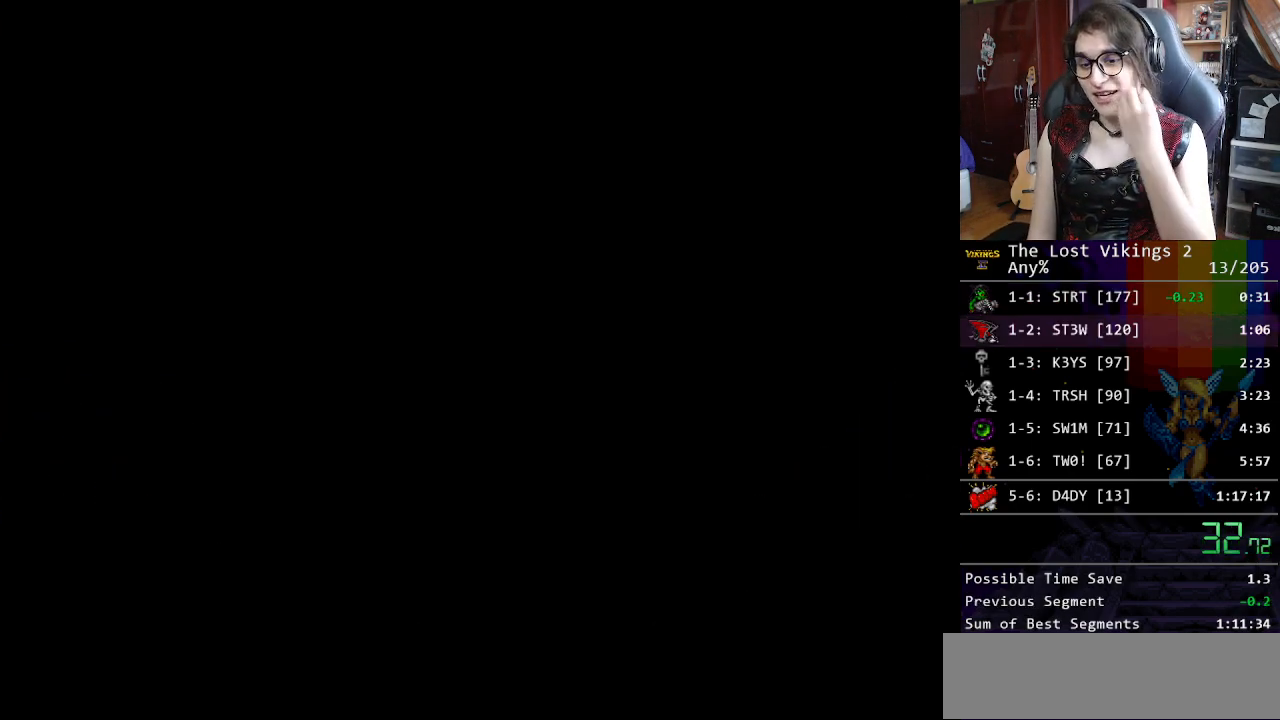
{"buttons": [], "events": []}
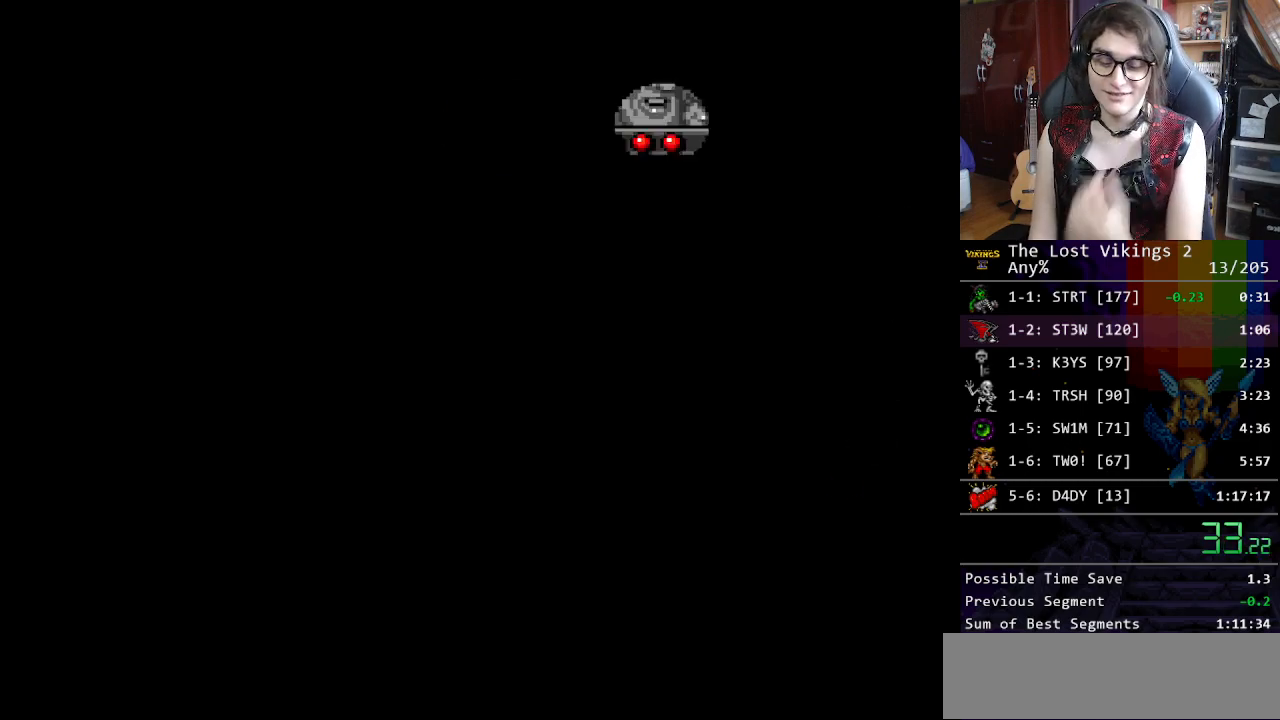
{"buttons": ["X"], "events": [[484, "X", "down"]]}
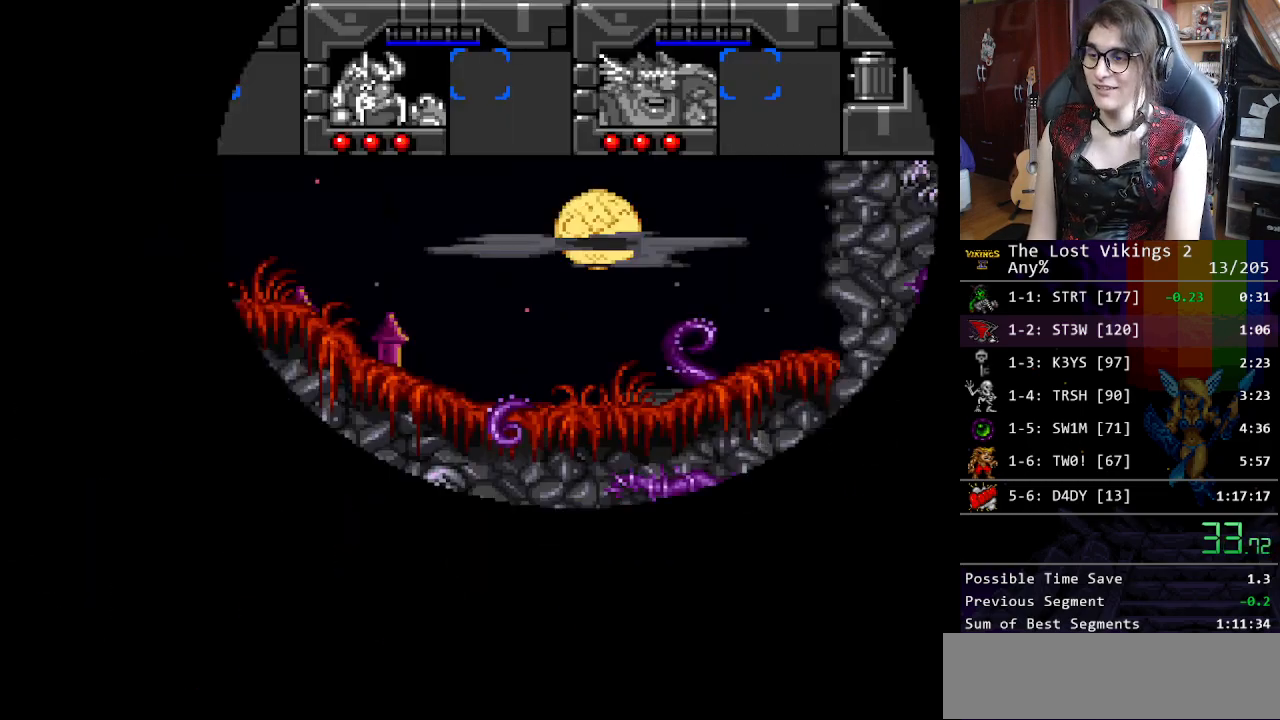
{"buttons": ["X", "DPAD_LEFT"], "events": [[16, "DPAD_LEFT", "down"], [16, "X", "up"], [117, "X", "down"], [217, "X", "up"], [300, "X", "down"], [367, "X", "up"], [434, "X", "down"]]}
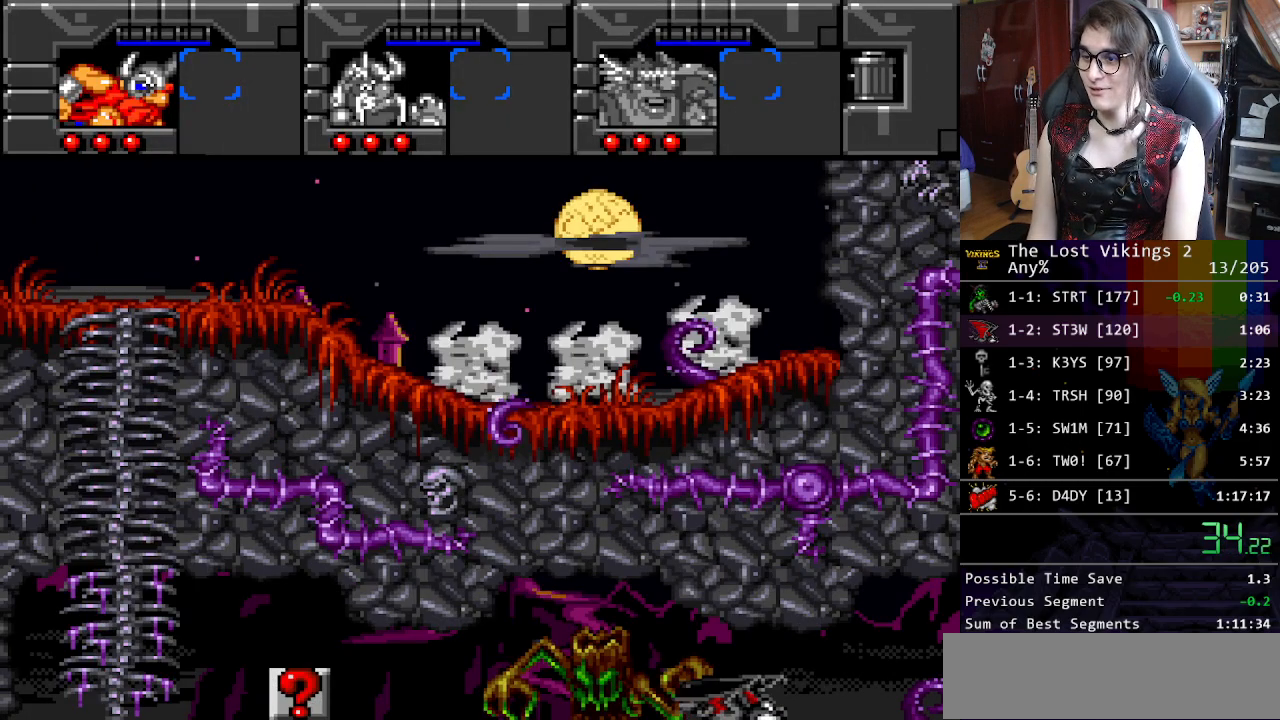
{"buttons": ["DPAD_LEFT"], "events": [[17, "X", "up"], [334, "B", "down"], [434, "B", "up"]]}
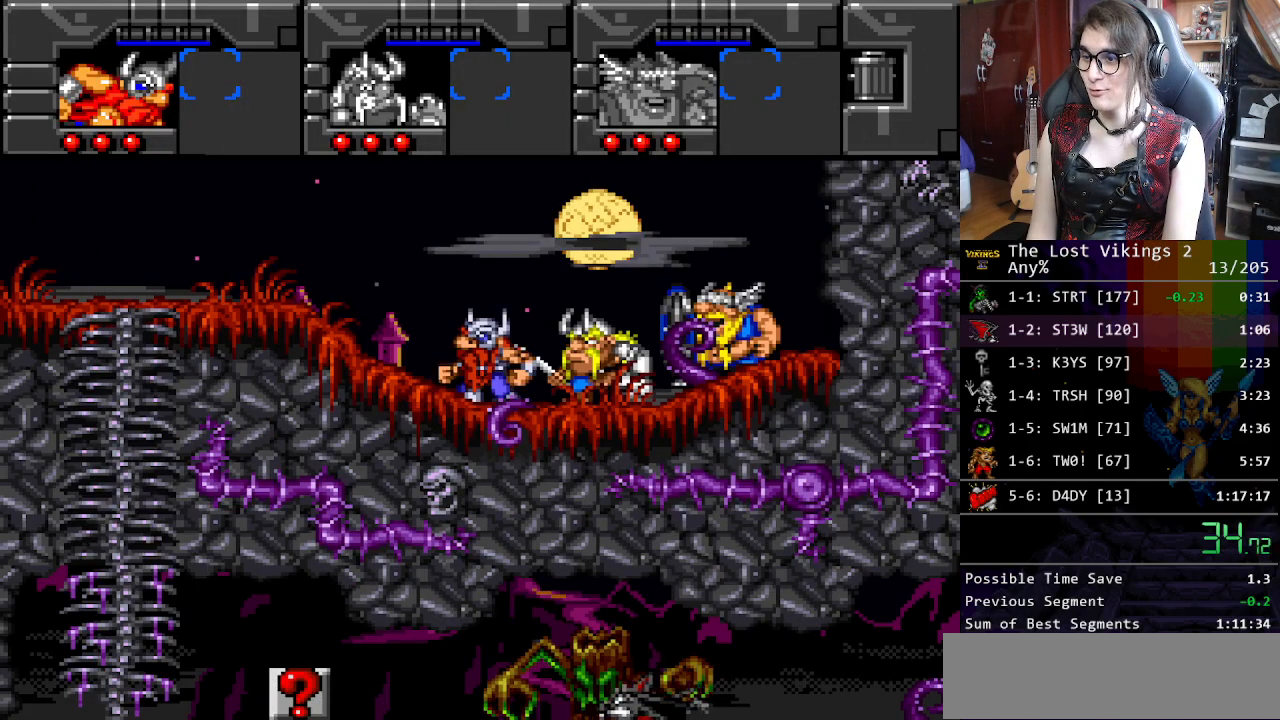
{"buttons": ["R1", "DPAD_LEFT"], "events": [[51, "B", "down"], [134, "B", "up"], [435, "R1", "down"]]}
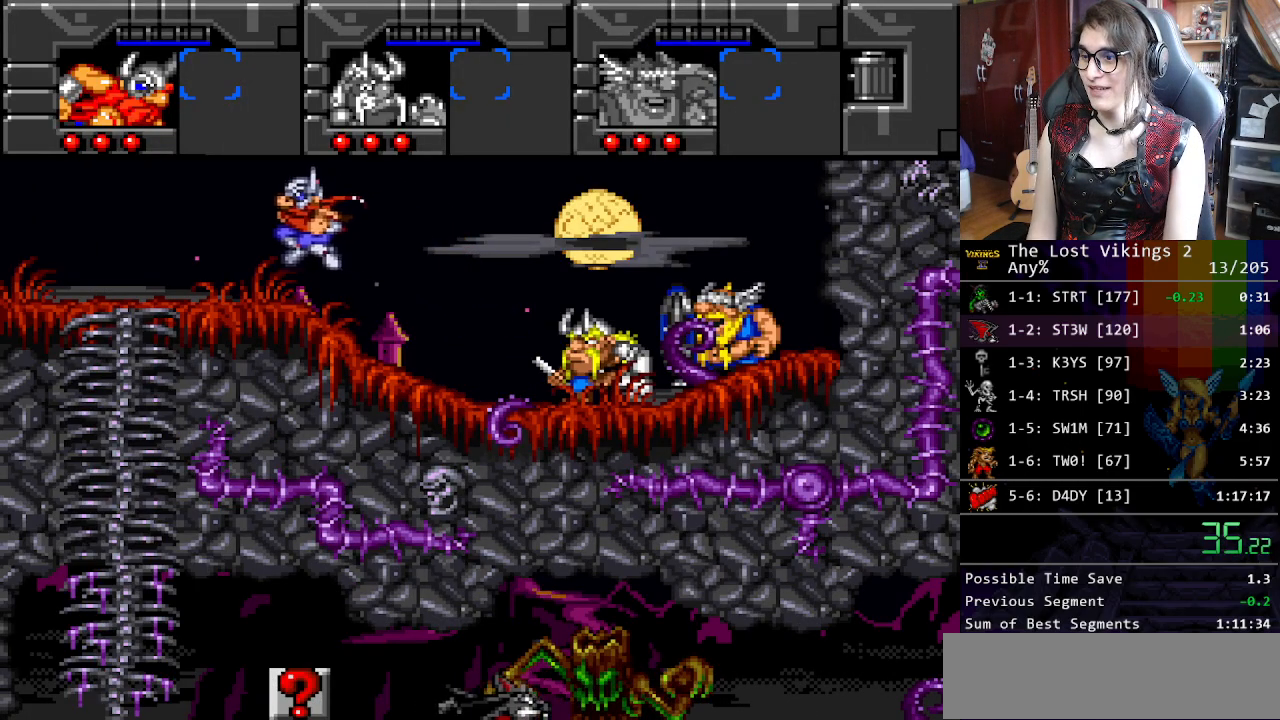
{"buttons": ["DPAD_LEFT"], "events": [[50, "R1", "up"]]}
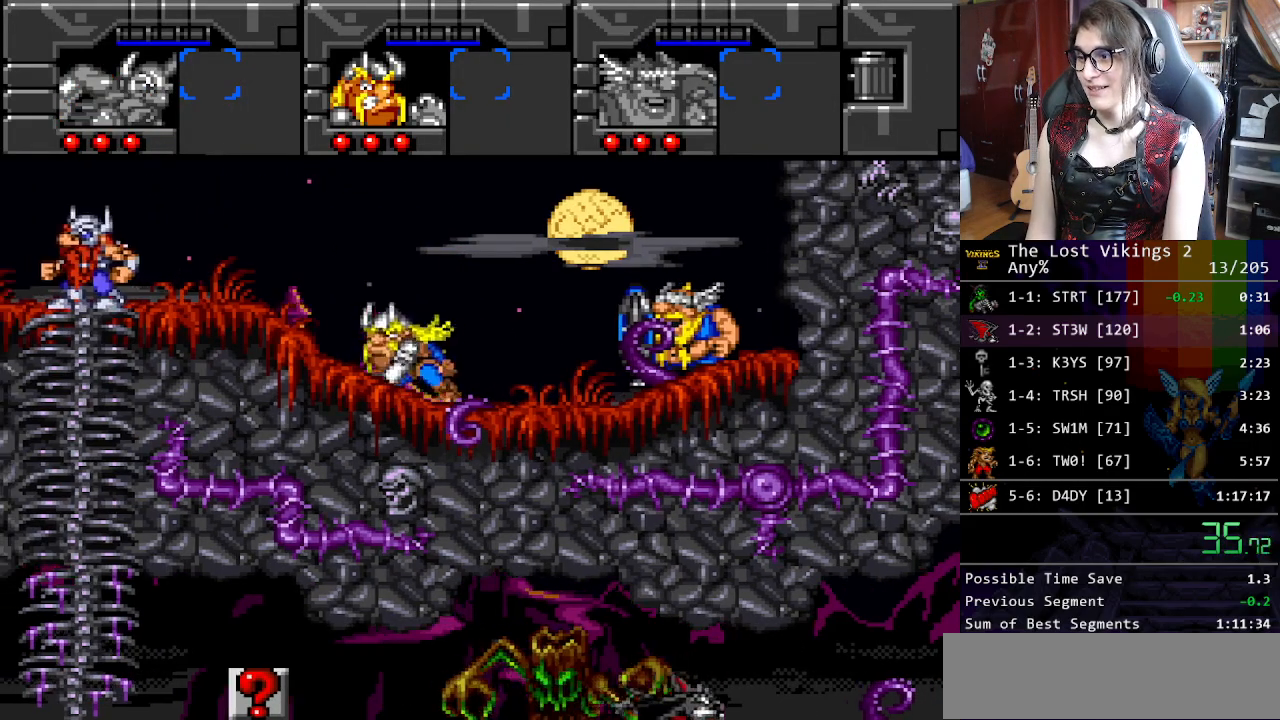
{"buttons": ["DPAD_LEFT"], "events": []}
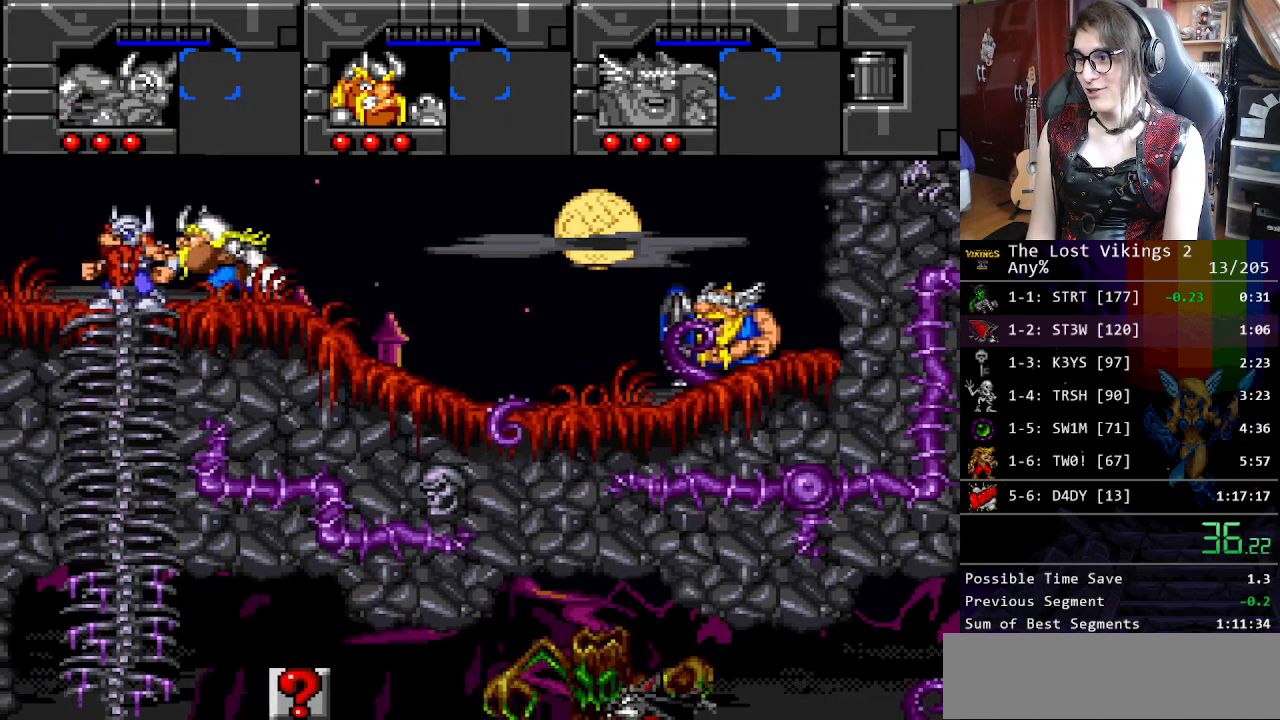
{"buttons": ["DPAD_DOWN"], "events": [[167, "DPAD_DOWN", "down"], [200, "DPAD_LEFT", "up"]]}
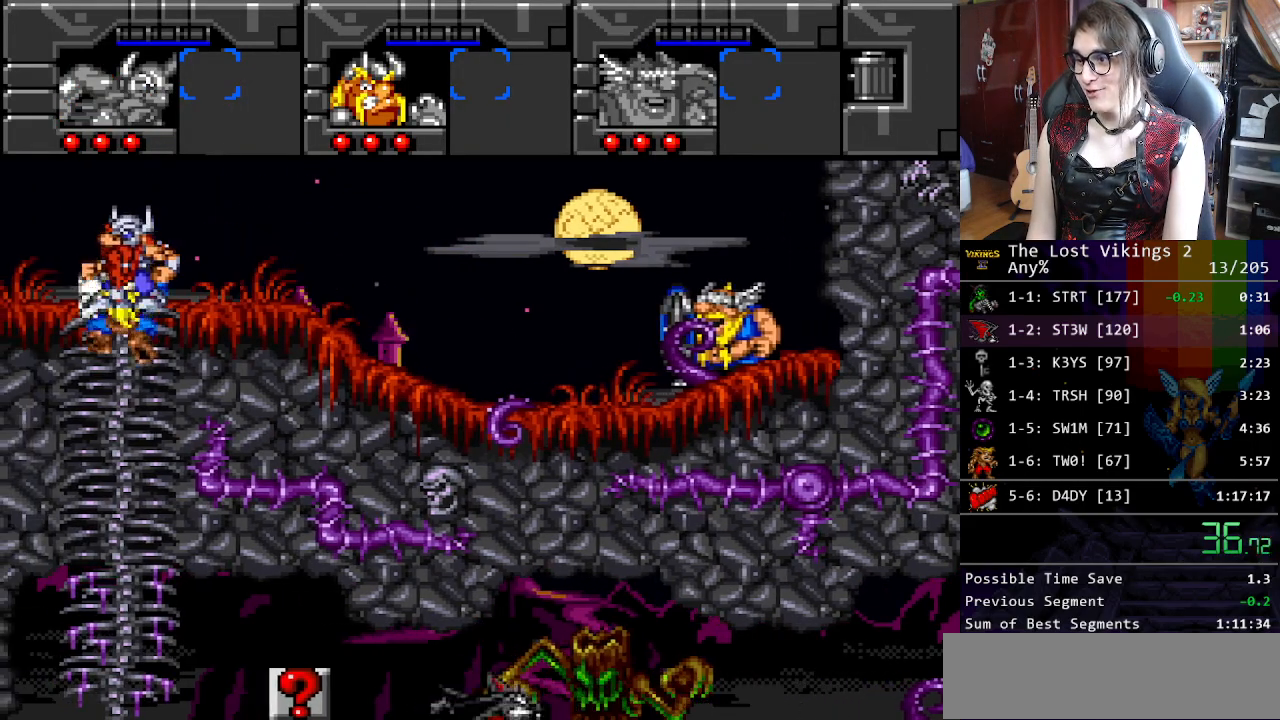
{"buttons": ["DPAD_LEFT"], "events": [[67, "DPAD_LEFT", "down"], [184, "DPAD_DOWN", "up"], [217, "R1", "down"], [301, "R1", "up"]]}
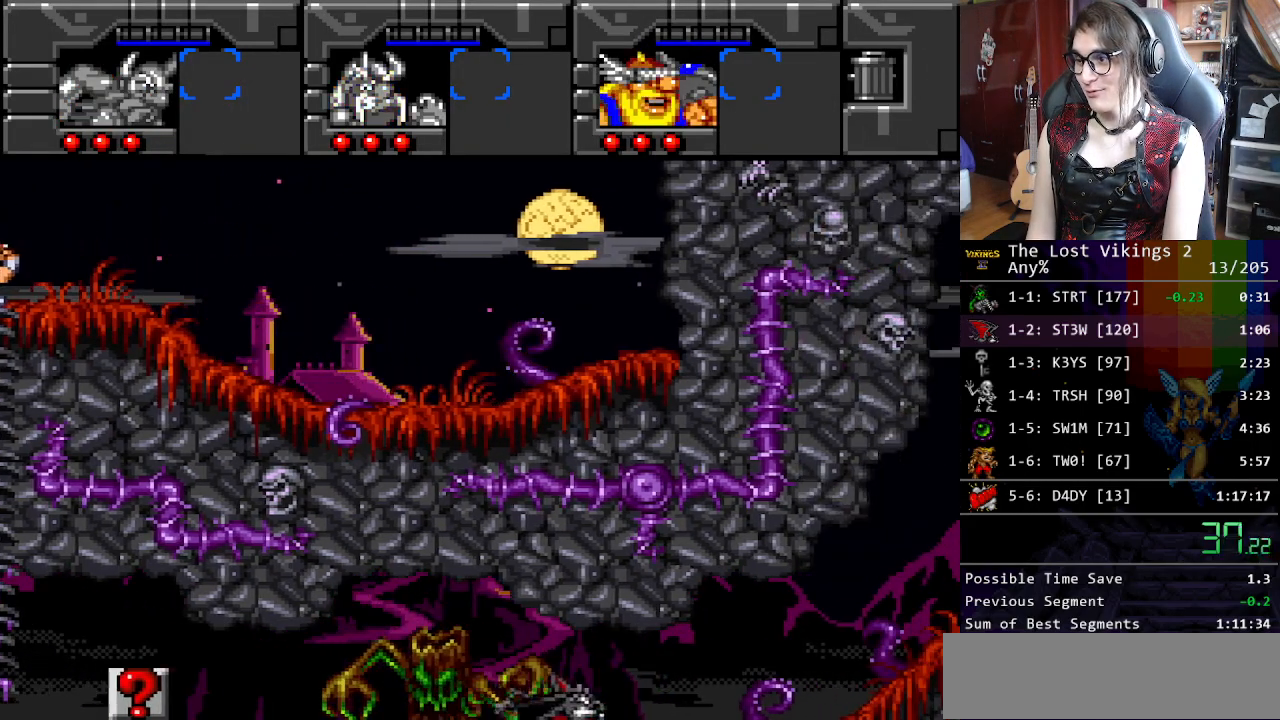
{"buttons": ["DPAD_LEFT"], "events": []}
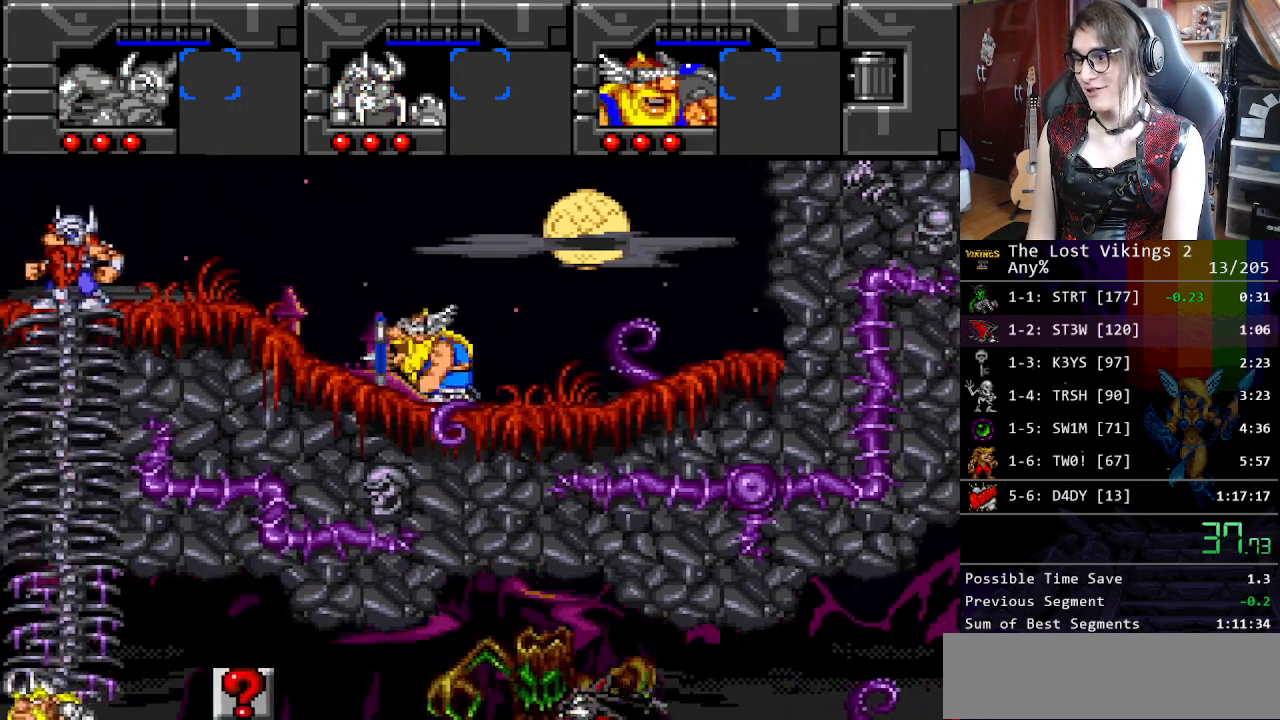
{"buttons": ["DPAD_LEFT"], "events": []}
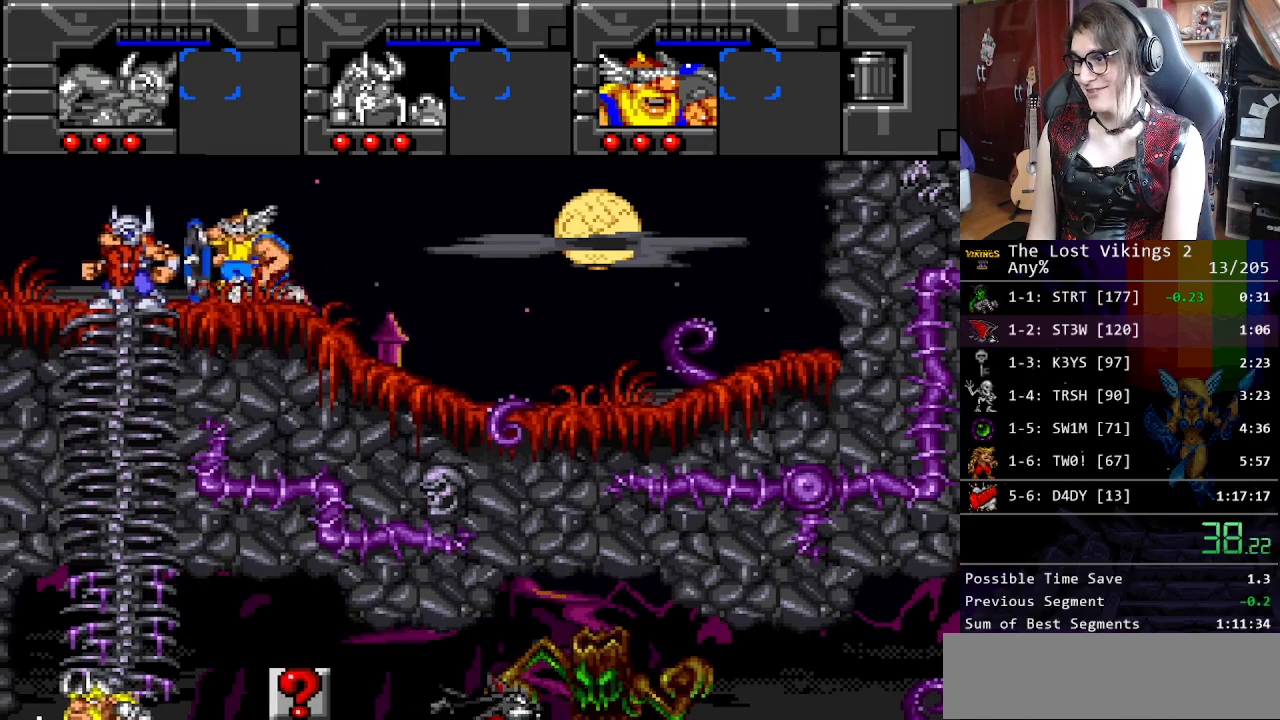
{"buttons": ["DPAD_DOWN"], "events": [[150, "DPAD_DOWN", "down"], [200, "DPAD_LEFT", "up"]]}
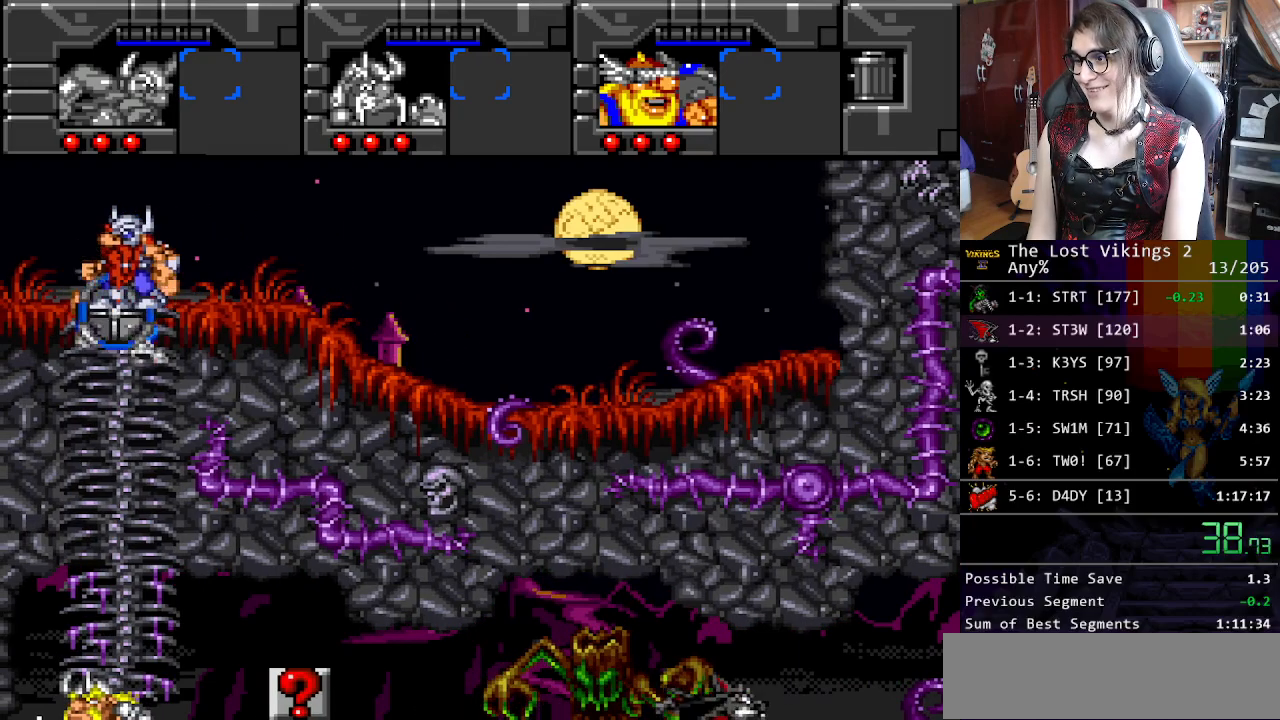
{"buttons": ["DPAD_DOWN"], "events": [[83, "DPAD_LEFT", "down"], [184, "DPAD_DOWN", "up"], [200, "R1", "down"], [317, "R1", "up"], [384, "DPAD_DOWN", "down"], [434, "DPAD_LEFT", "up"]]}
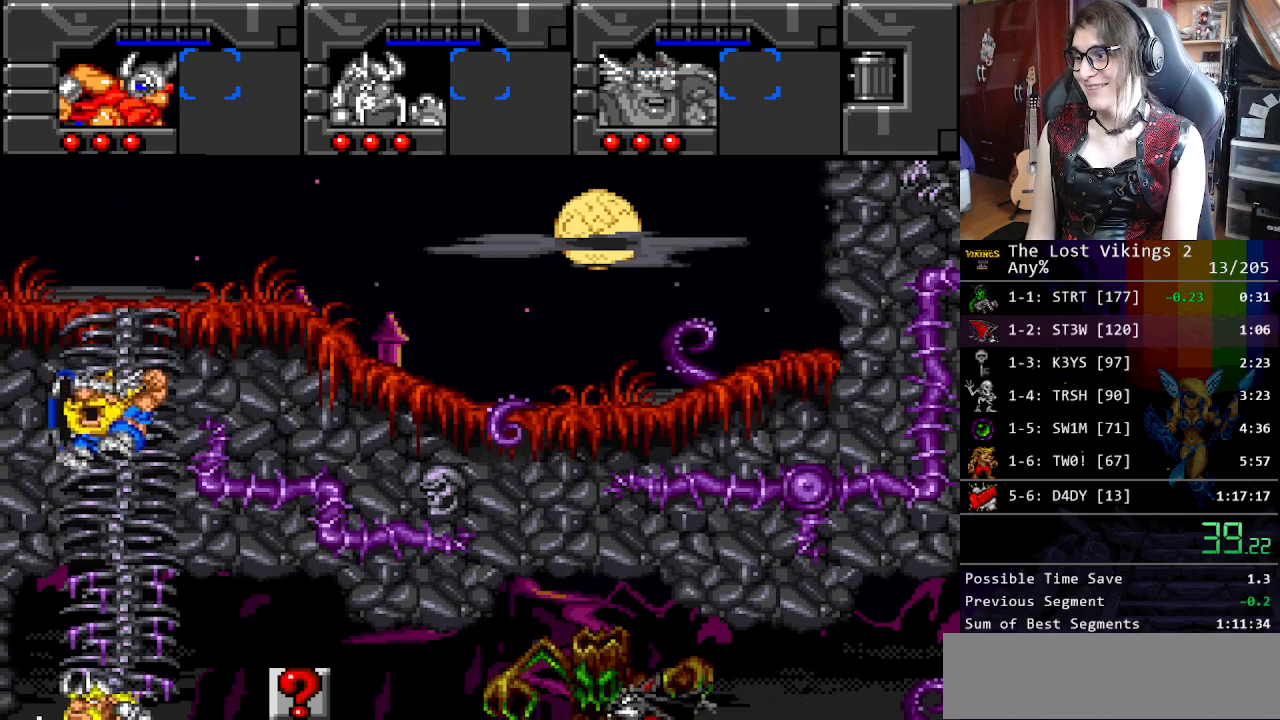
{"buttons": ["DPAD_DOWN", "DPAD_RIGHT"], "events": [[284, "DPAD_LEFT", "down"], [368, "DPAD_DOWN", "up"], [451, "DPAD_DOWN", "down"], [451, "DPAD_LEFT", "up"], [468, "DPAD_RIGHT", "down"]]}
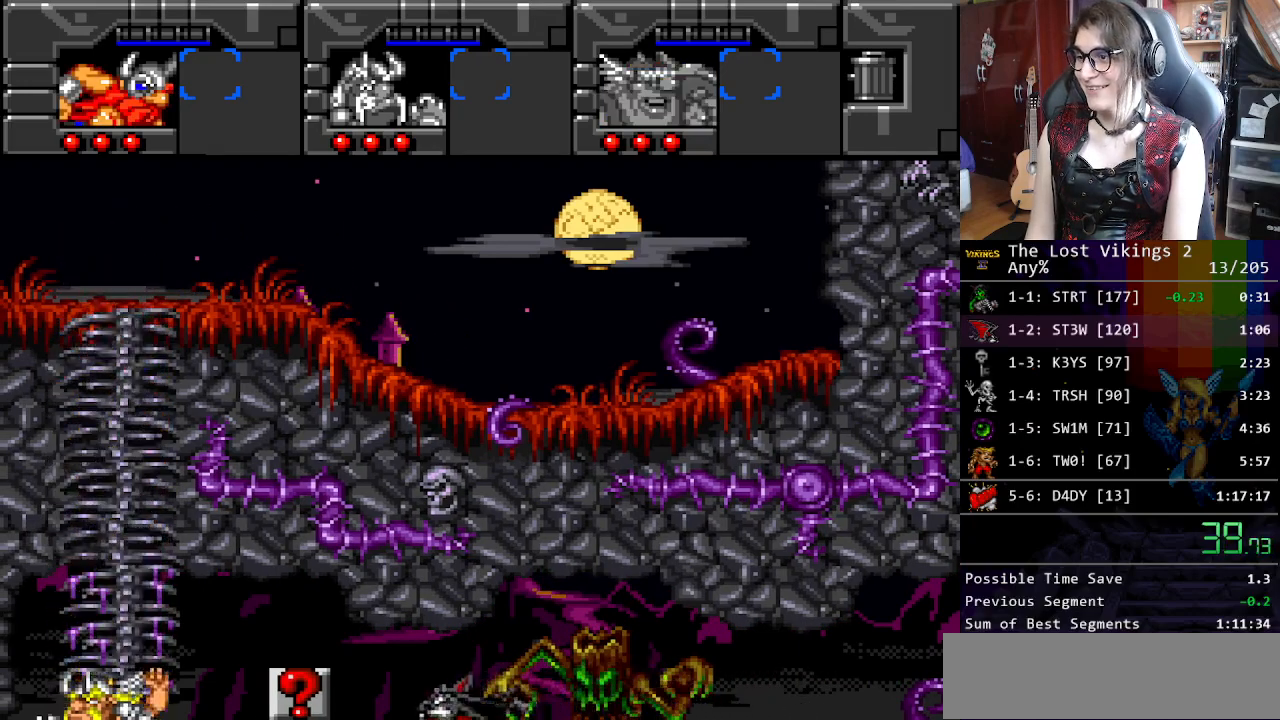
{"buttons": ["DPAD_RIGHT"], "events": [[17, "DPAD_DOWN", "up"], [151, "R1", "down"], [268, "R1", "up"]]}
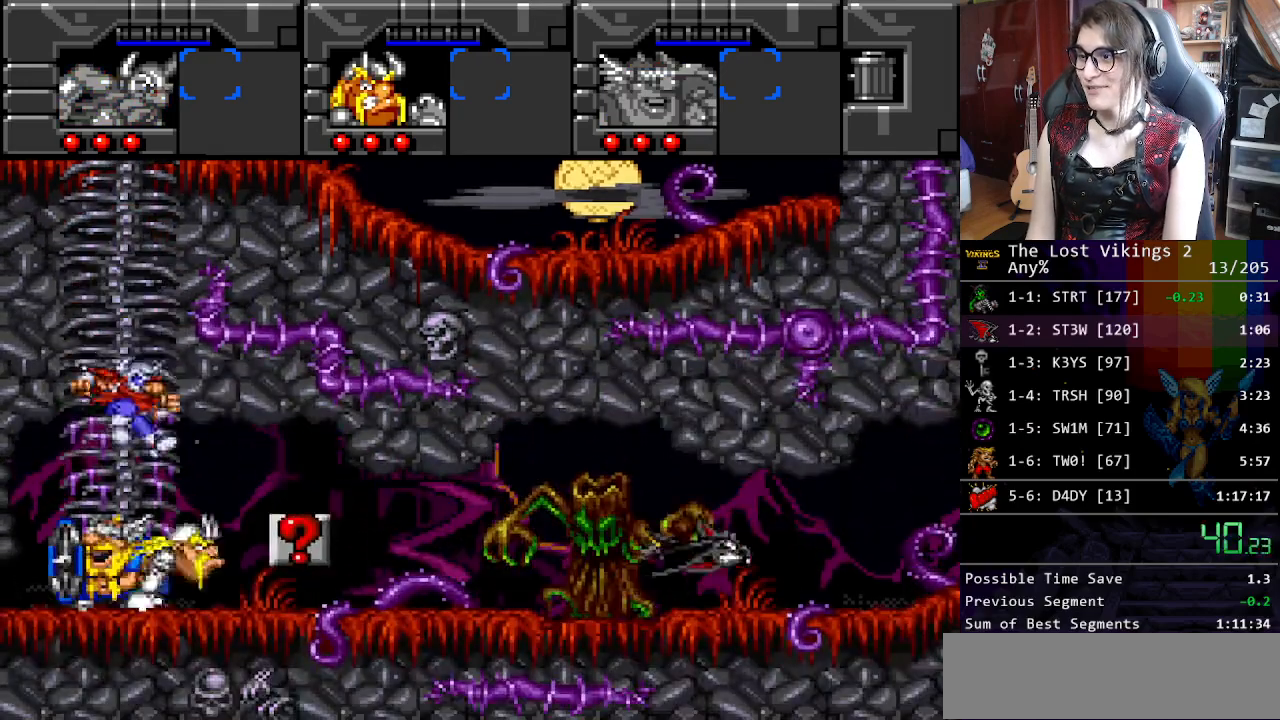
{"buttons": ["DPAD_RIGHT"], "events": []}
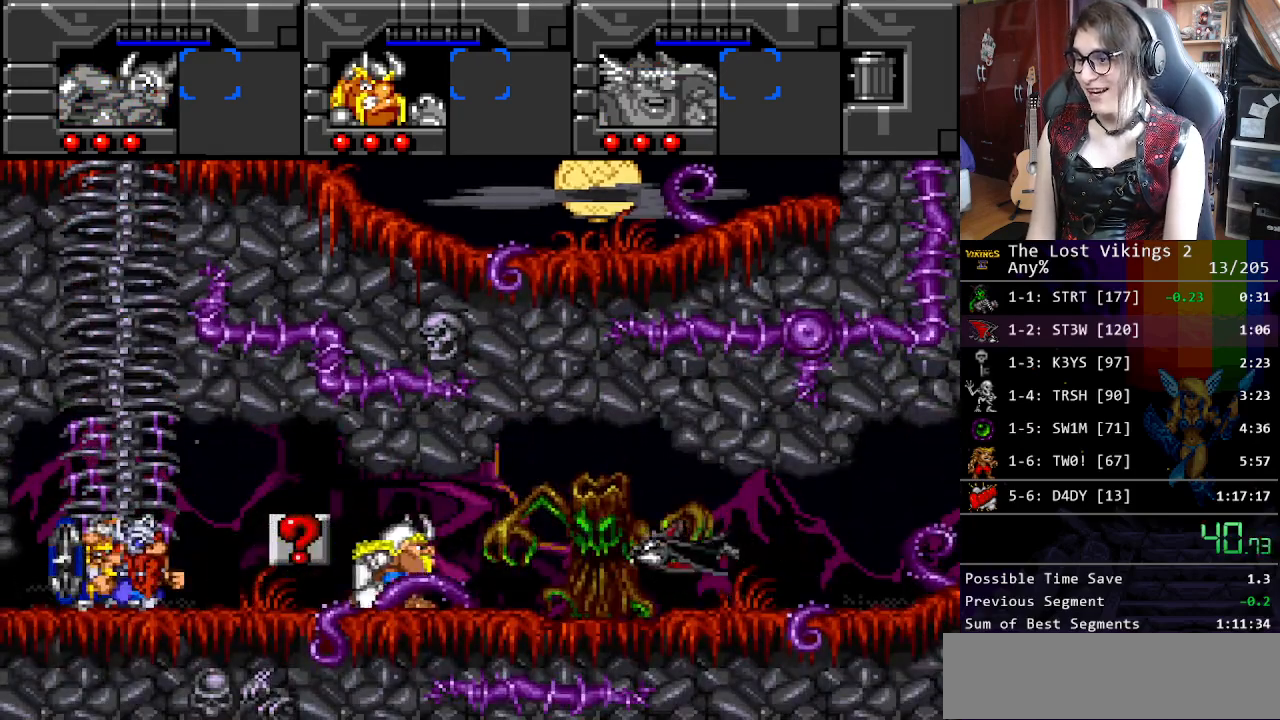
{"buttons": ["DPAD_RIGHT"], "events": [[67, "Y", "down"], [300, "Y", "up"], [317, "L1", "down"], [467, "L1", "up"]]}
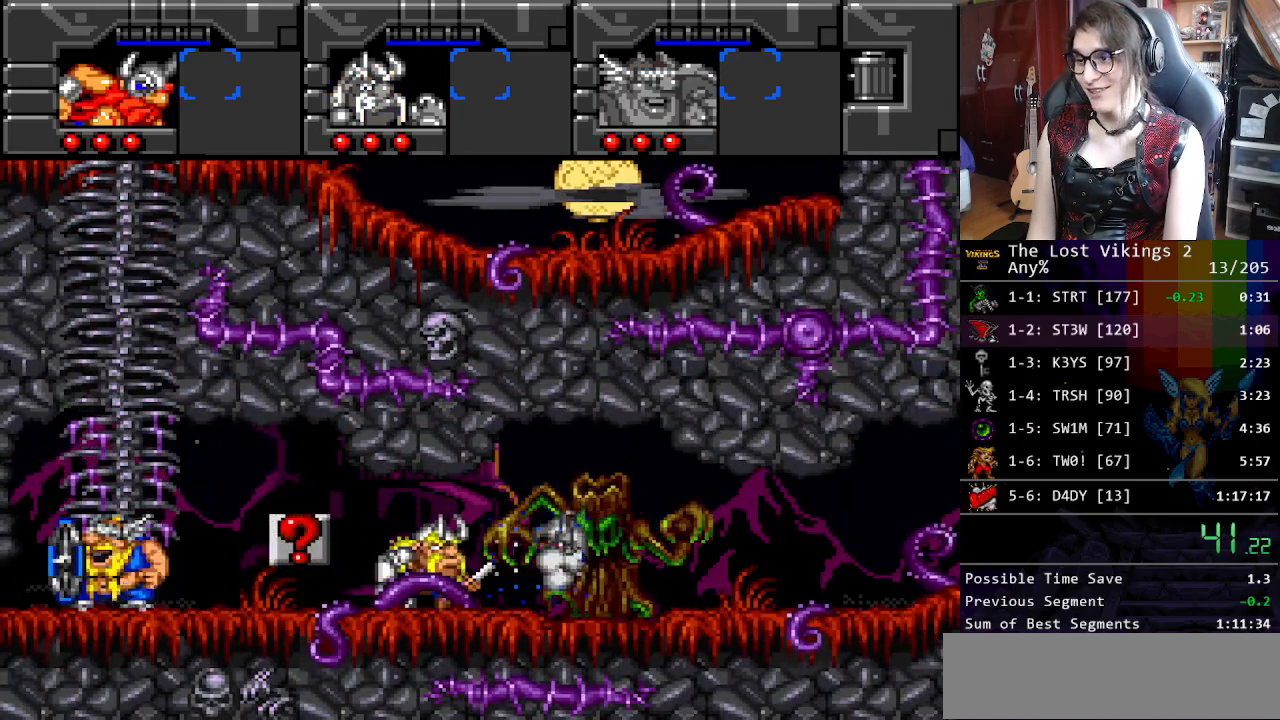
{"buttons": ["L1", "DPAD_RIGHT"], "events": [[167, "Y", "down"], [401, "L1", "down"], [484, "Y", "up"]]}
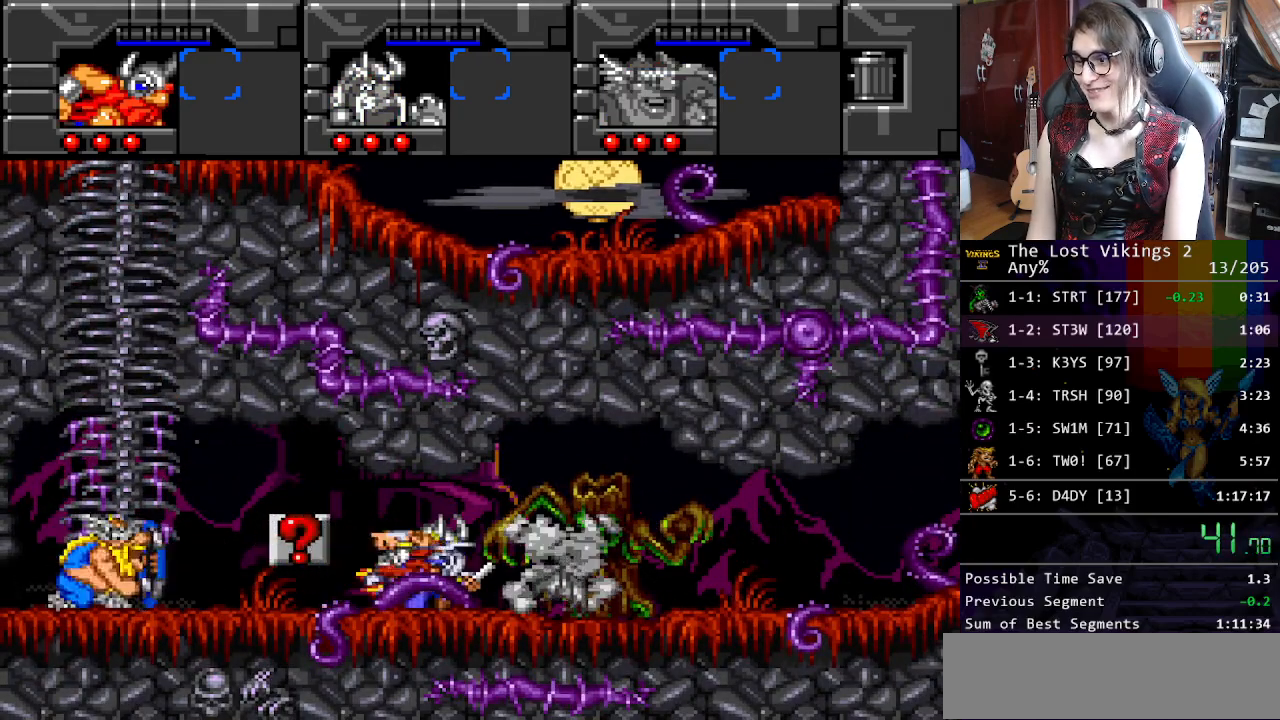
{"buttons": ["DPAD_RIGHT"], "events": [[34, "L1", "up"]]}
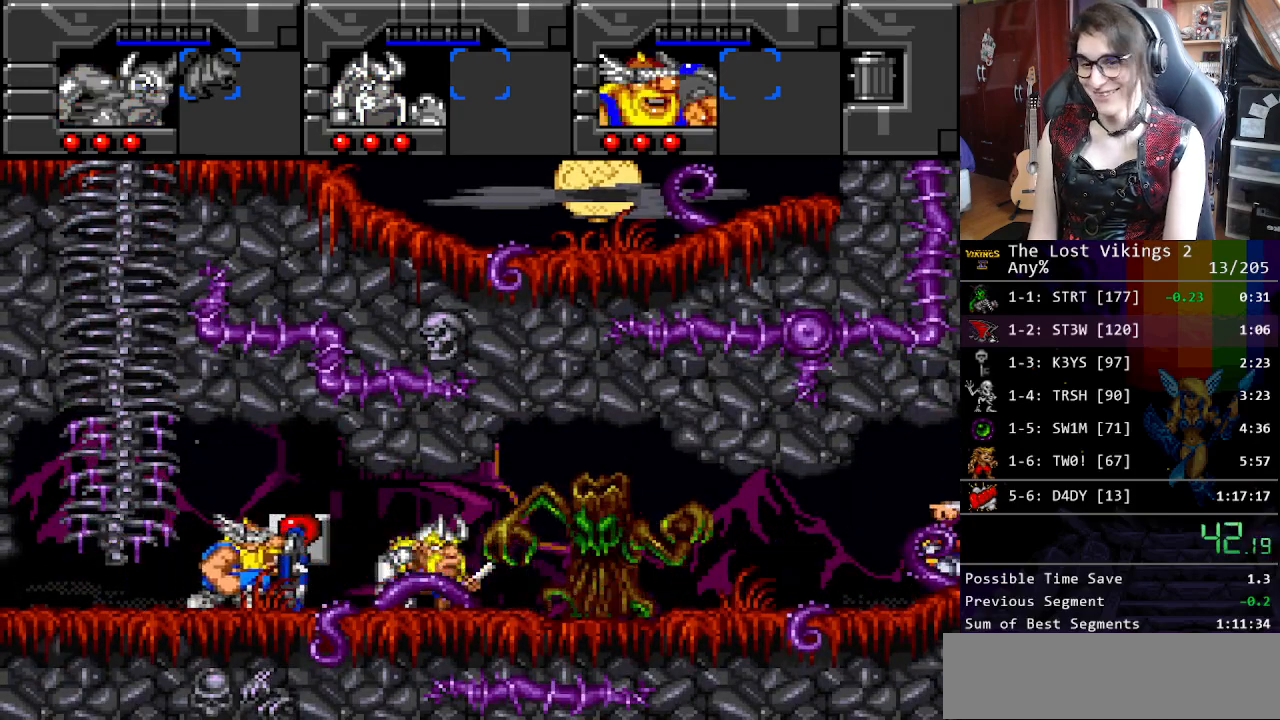
{"buttons": ["DPAD_RIGHT"], "events": []}
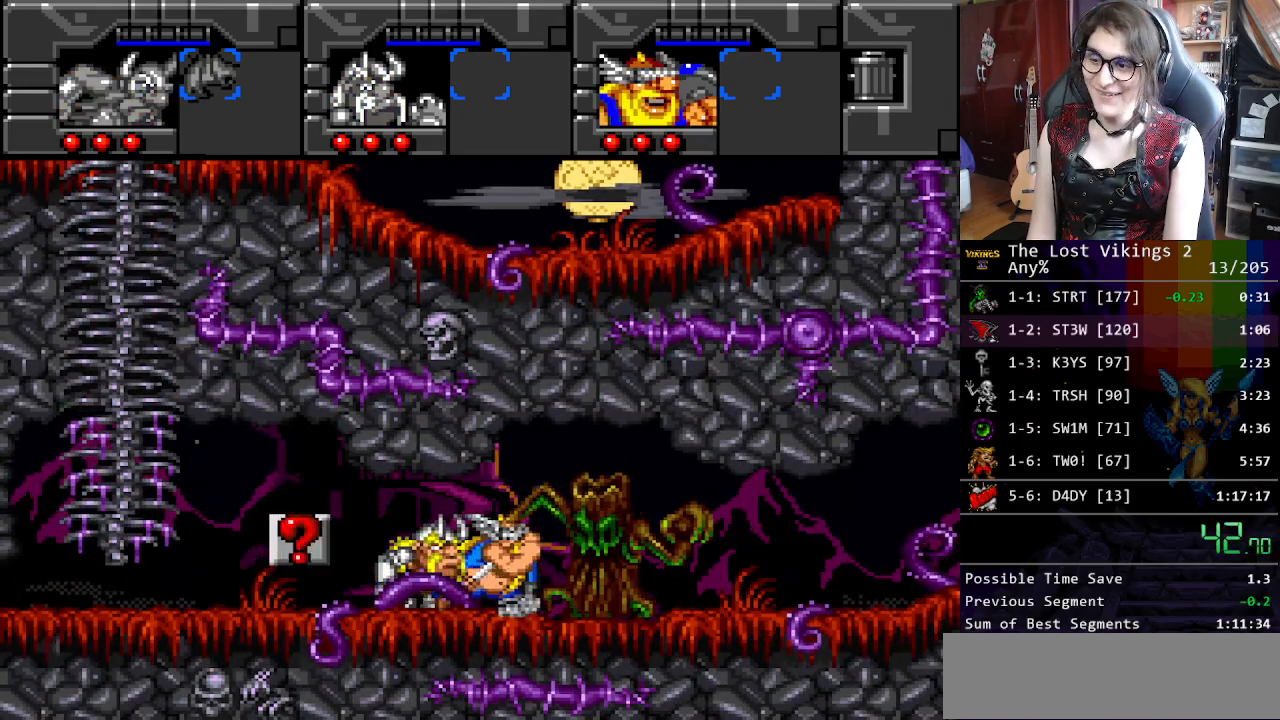
{"buttons": ["DPAD_RIGHT"], "events": []}
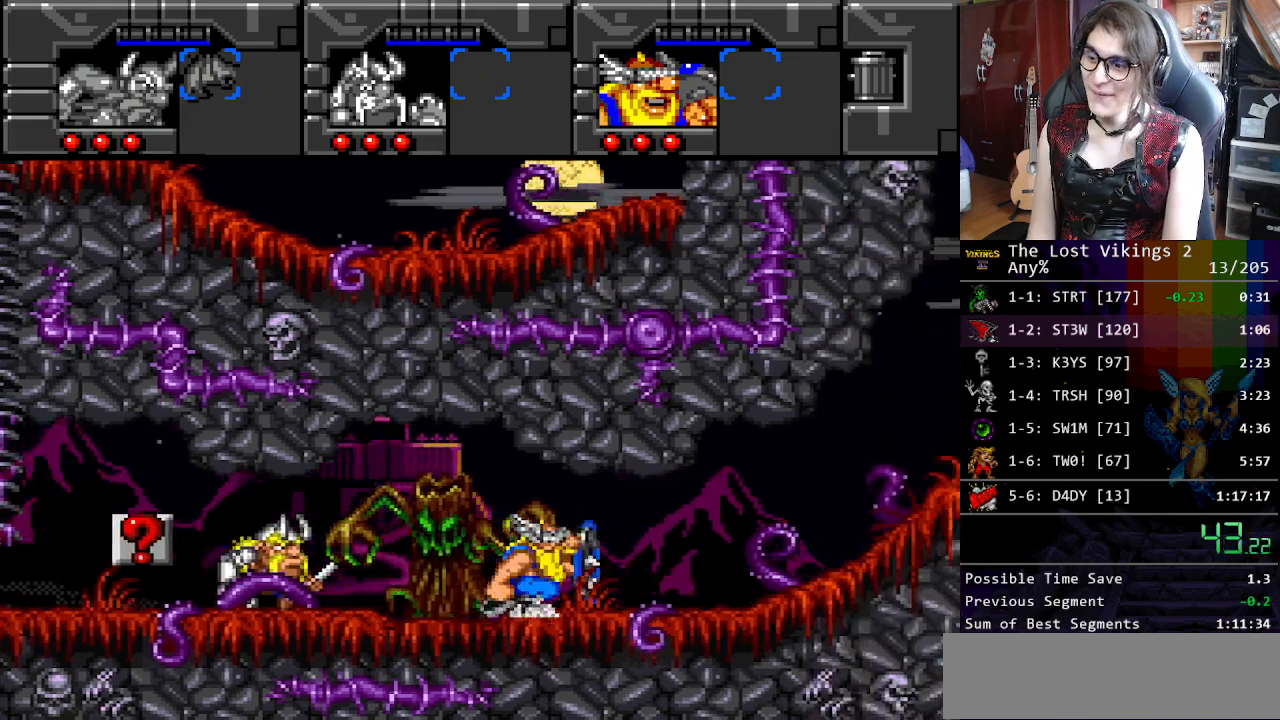
{"buttons": ["L1", "DPAD_RIGHT"], "events": [[401, "L1", "down"]]}
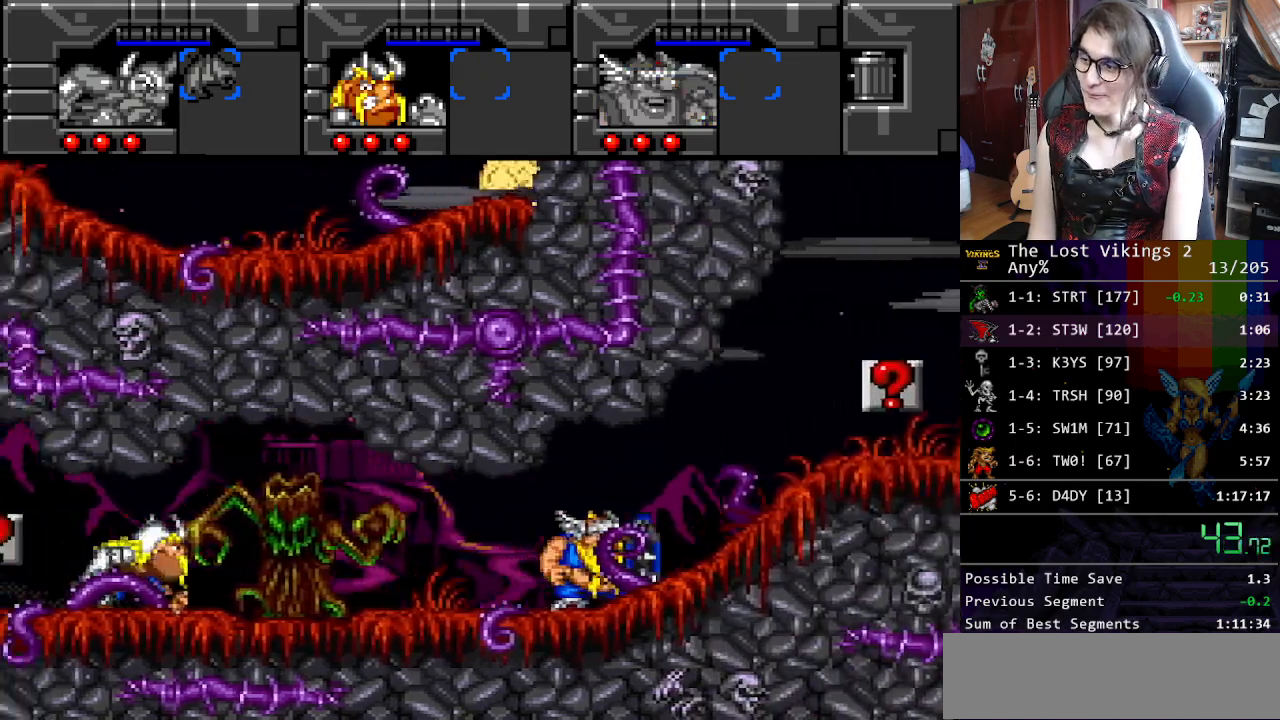
{"buttons": ["DPAD_RIGHT"], "events": [[17, "L1", "up"]]}
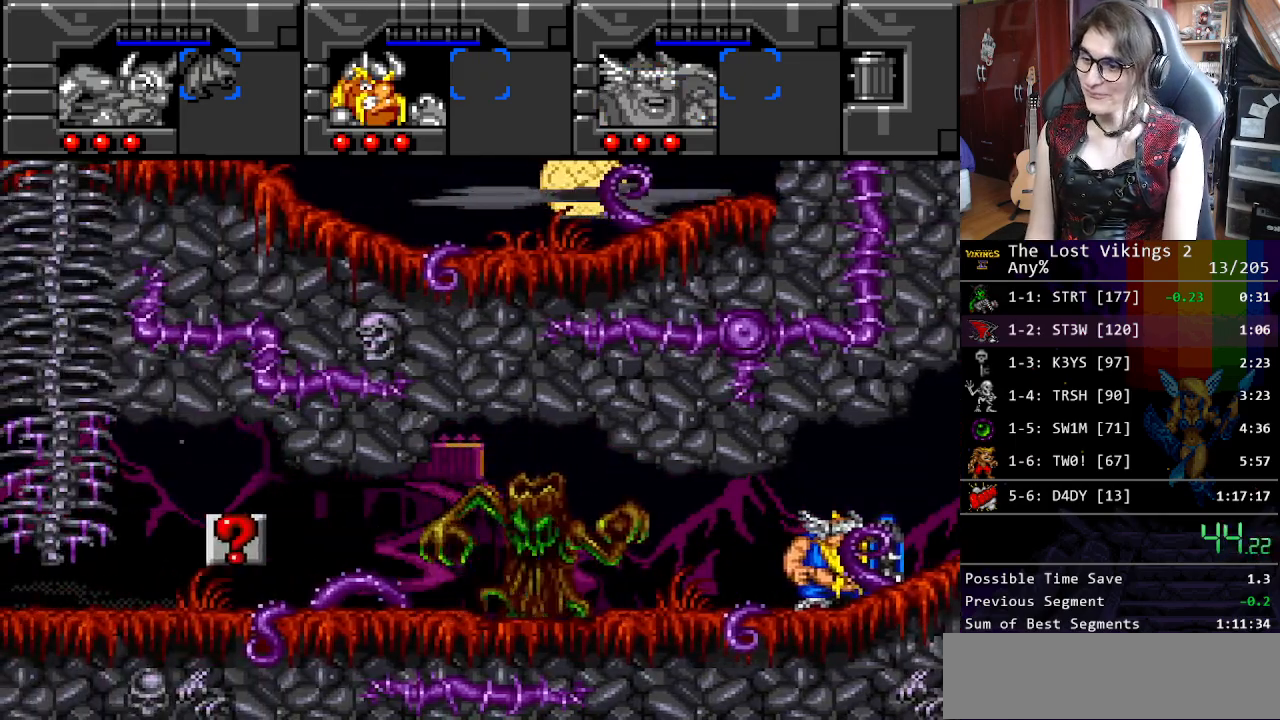
{"buttons": ["DPAD_RIGHT"], "events": []}